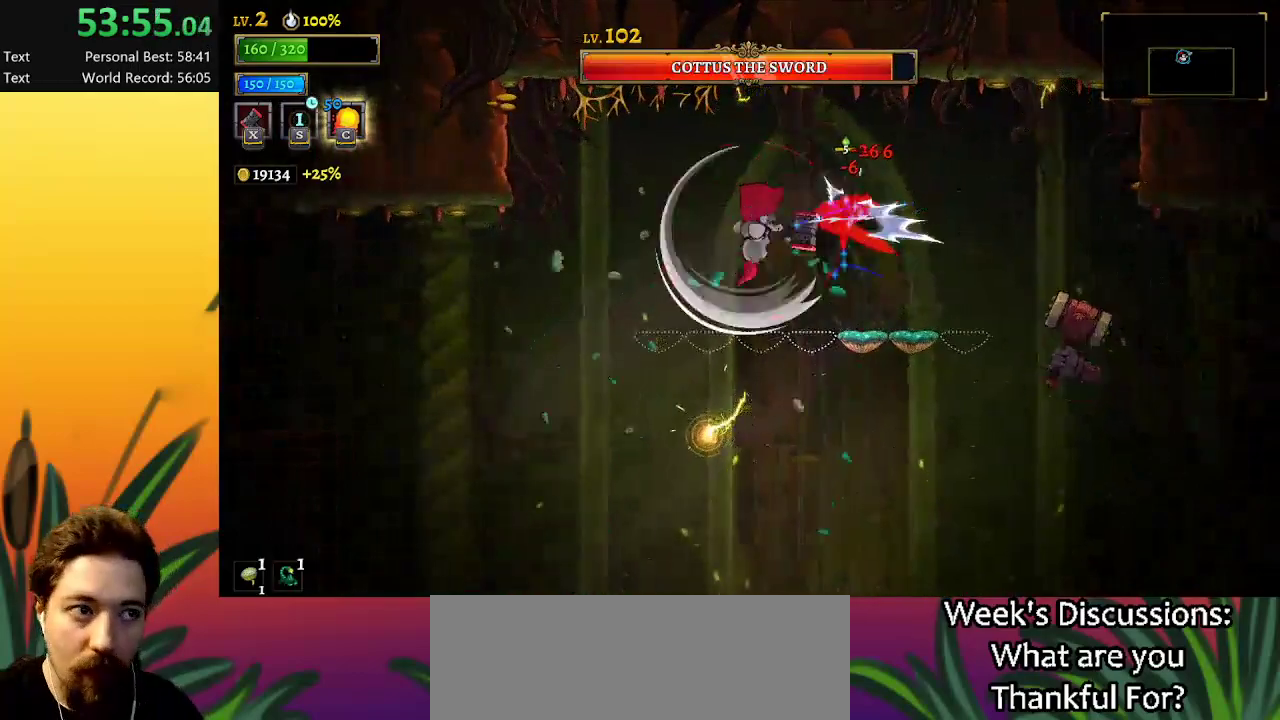
Gameplay with keyboard; each line is a JSON object with the keys held at the frame after it. "events" lists presses ("down") and releases ("up") of "a", "c", "d", "down", "left", "right", "s", "up", "x" and "z" between this image and that frame as [ms after this image, input, new state], when the widget could be followed in between. No other keys are recorded. Mouse input is not recorded.
{"keys": ["left"], "events": [[250, "down", "down"], [384, "down", "up"]]}
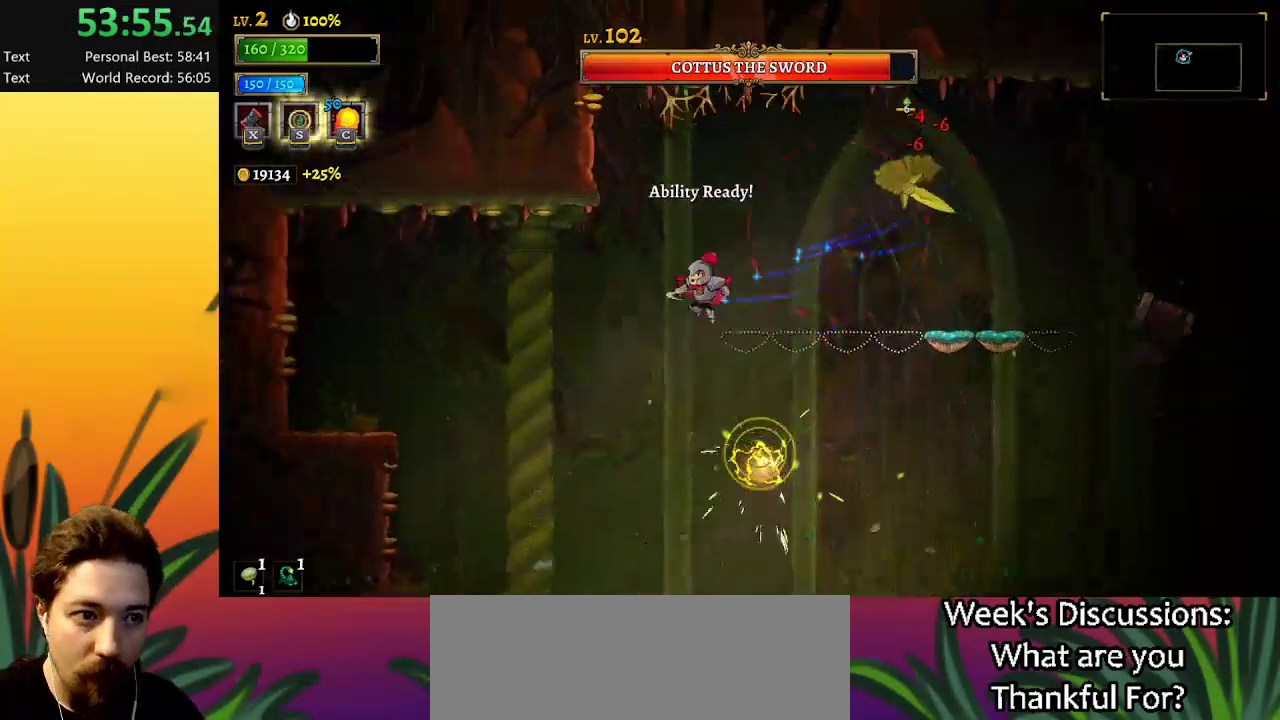
{"keys": ["left"], "events": [[67, "a", "down"], [350, "a", "up"]]}
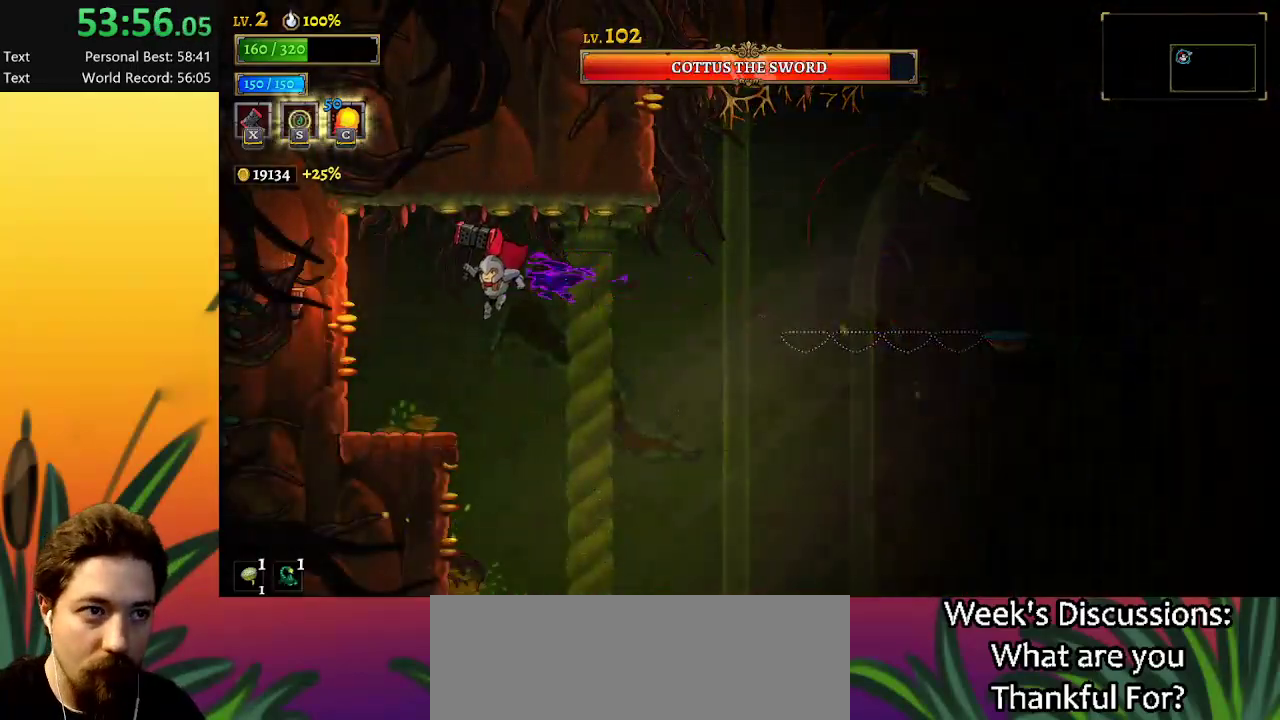
{"keys": ["right"], "events": [[284, "left", "up"], [317, "right", "down"]]}
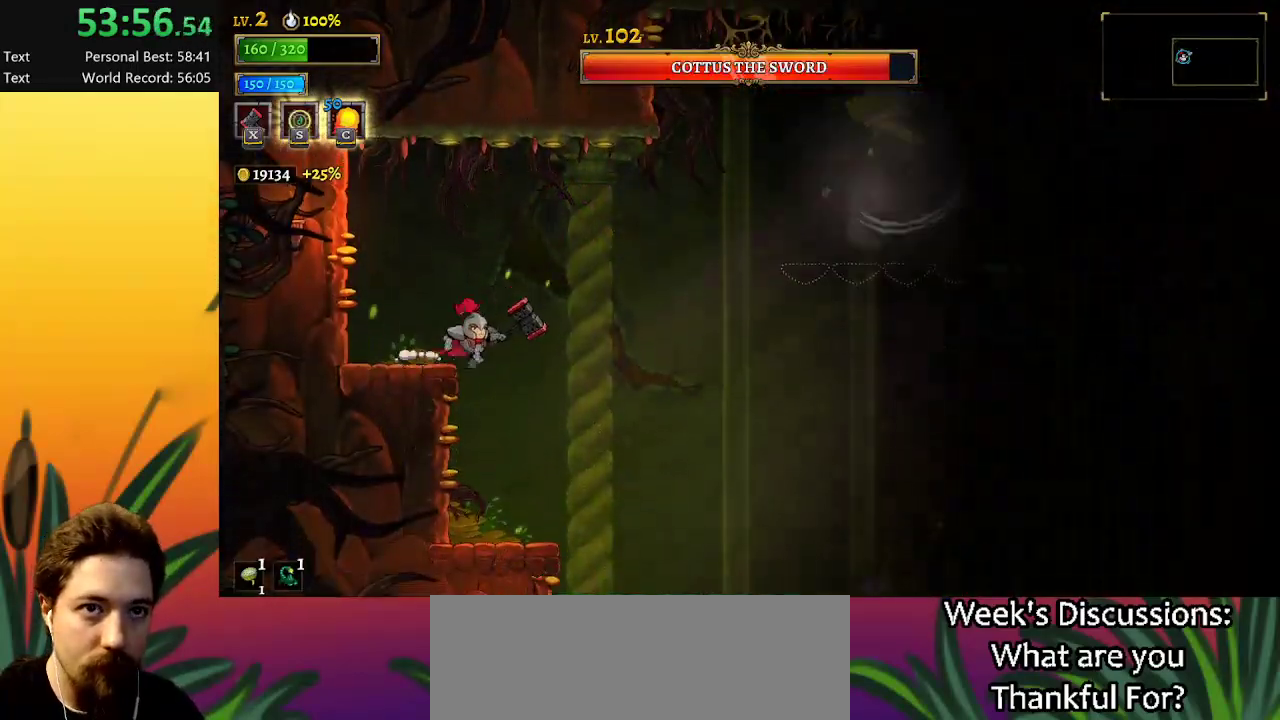
{"keys": [], "events": [[100, "right", "up"]]}
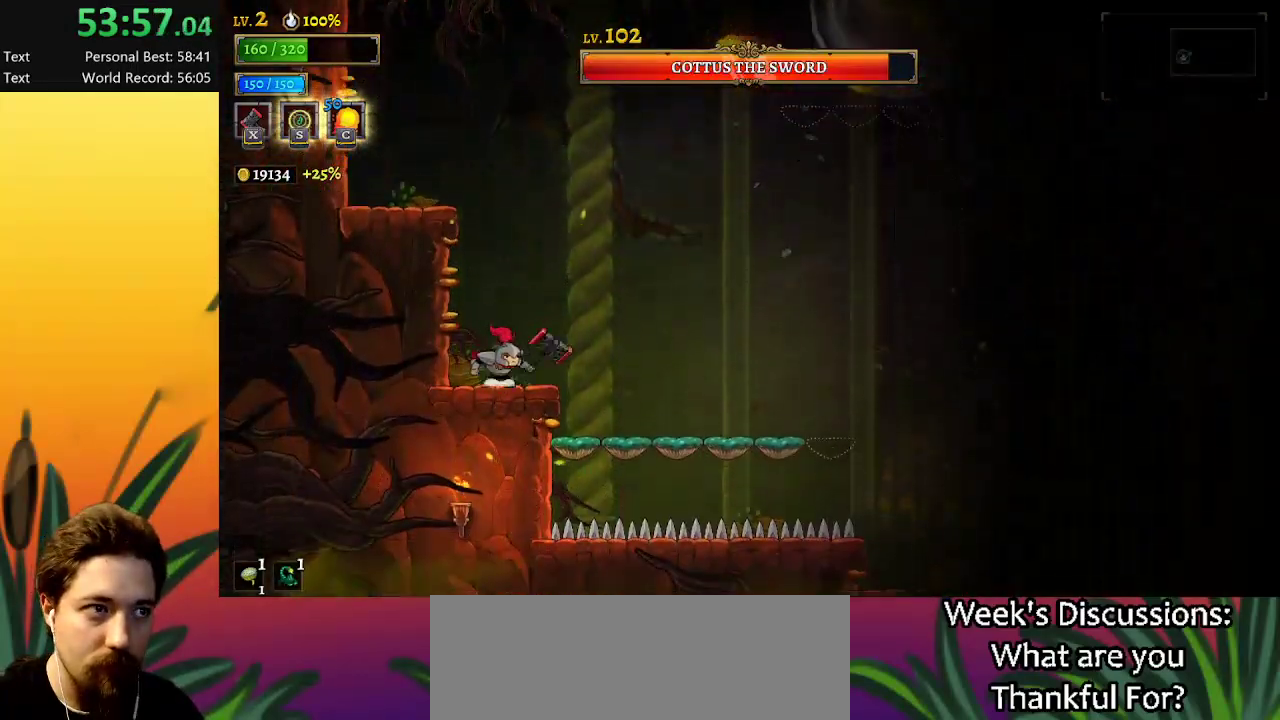
{"keys": ["right"], "events": [[250, "right", "down"]]}
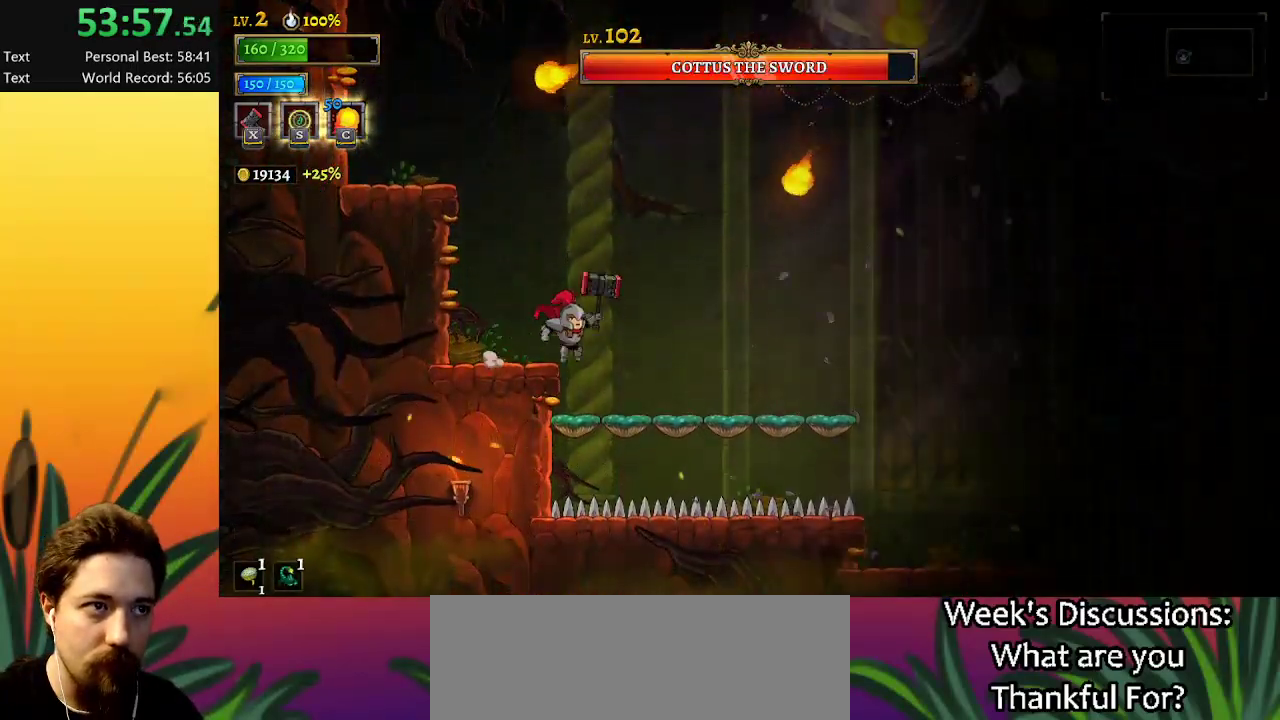
{"keys": ["d", "right"], "events": [[367, "d", "down"]]}
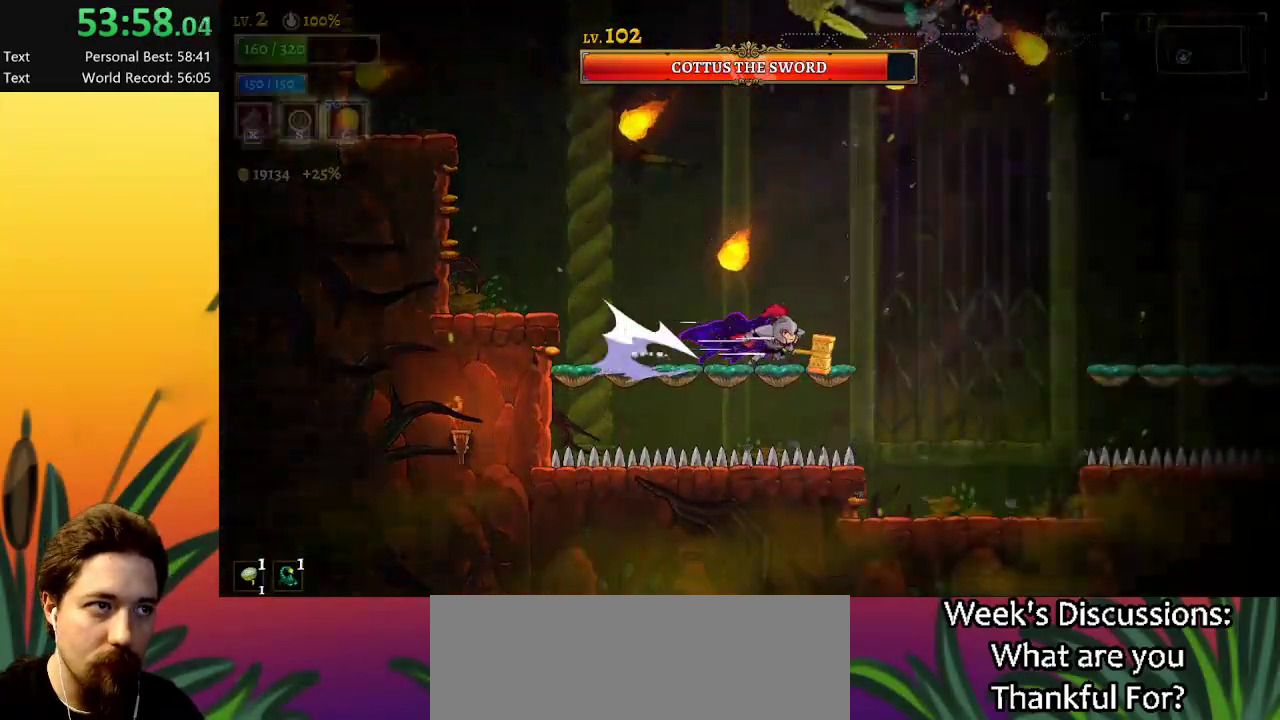
{"keys": ["right"], "events": [[100, "d", "up"]]}
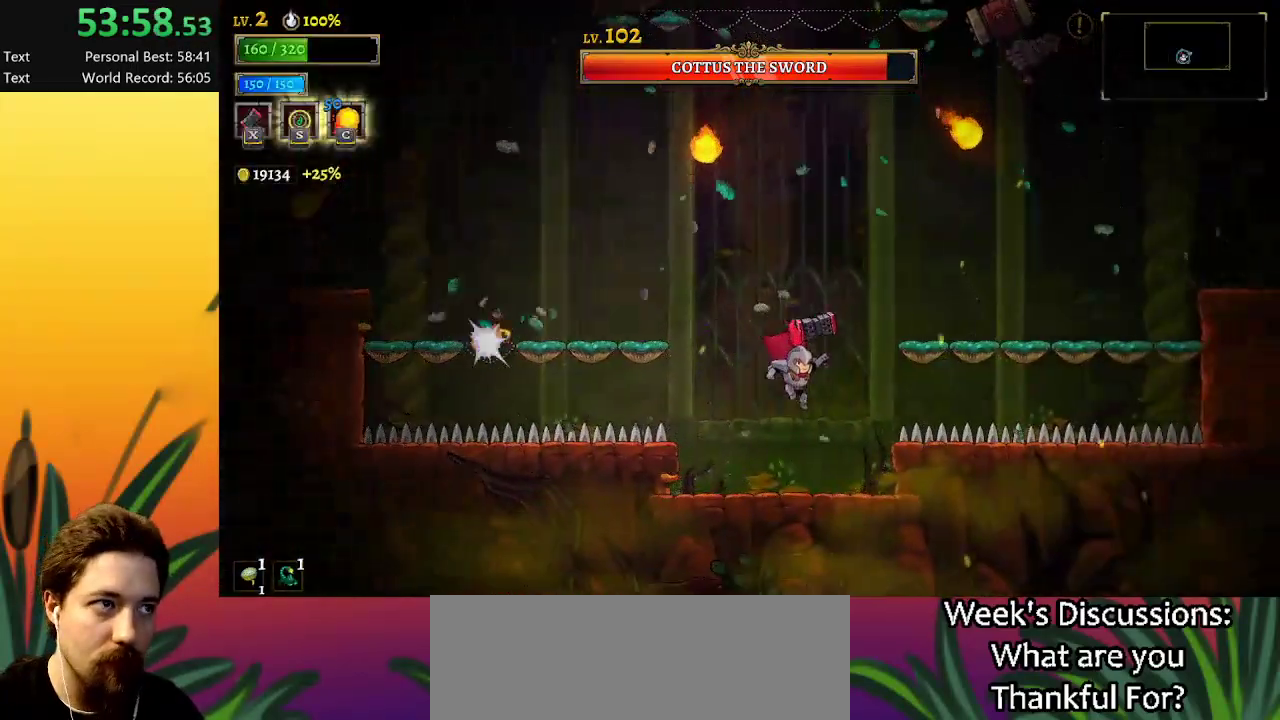
{"keys": ["right", "z"], "events": [[67, "right", "up"], [250, "right", "down"], [250, "z", "down"]]}
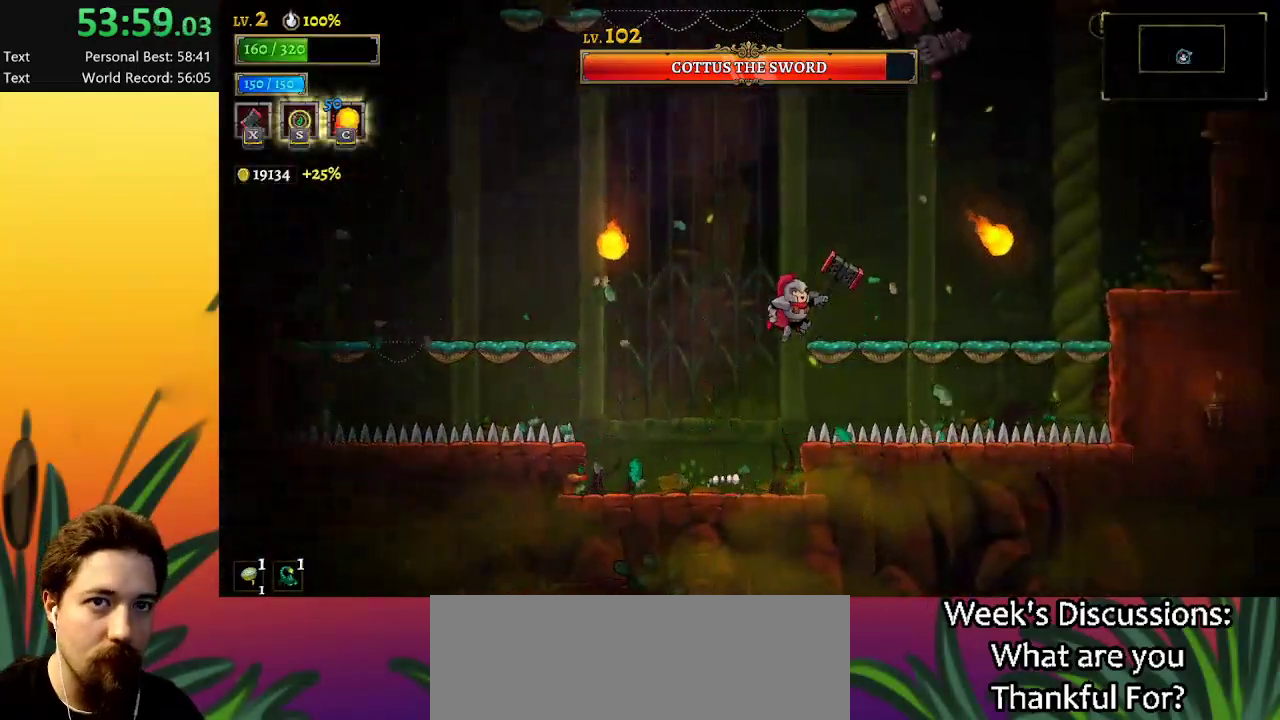
{"keys": ["right"], "events": [[150, "z", "up"]]}
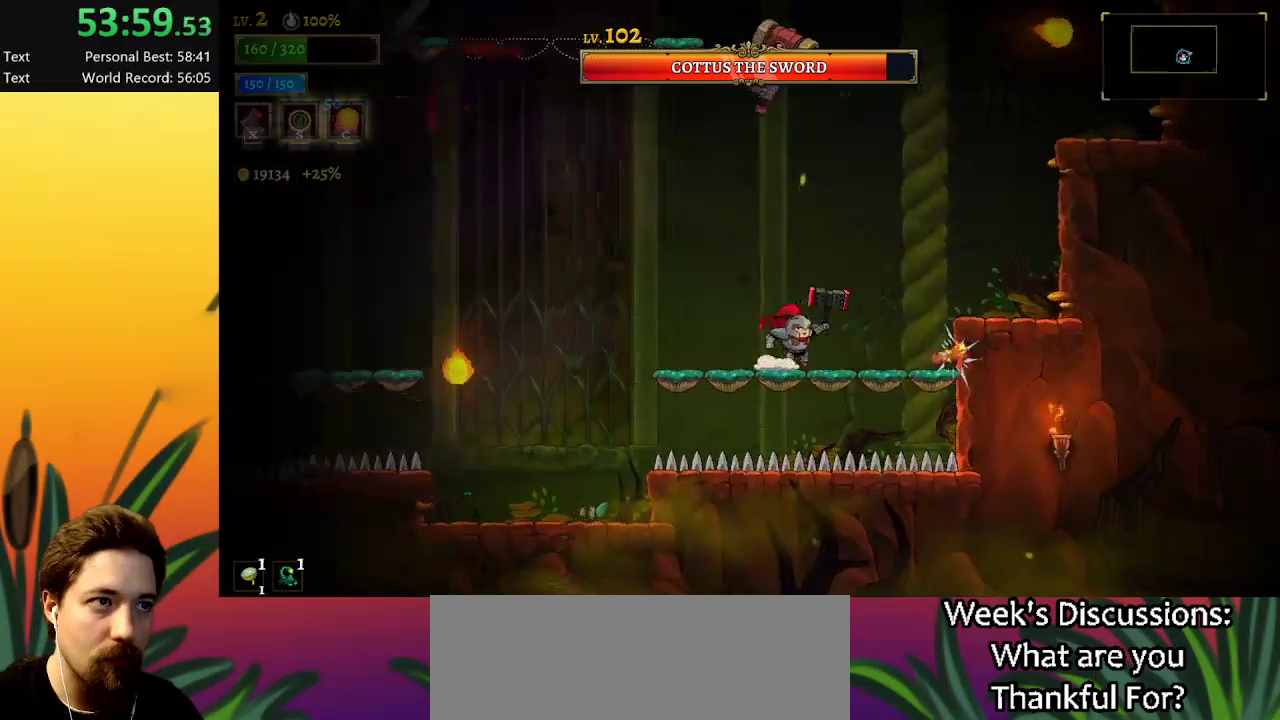
{"keys": ["right", "x", "z"], "events": [[84, "z", "down"], [117, "x", "down"], [217, "right", "up"], [450, "right", "down"]]}
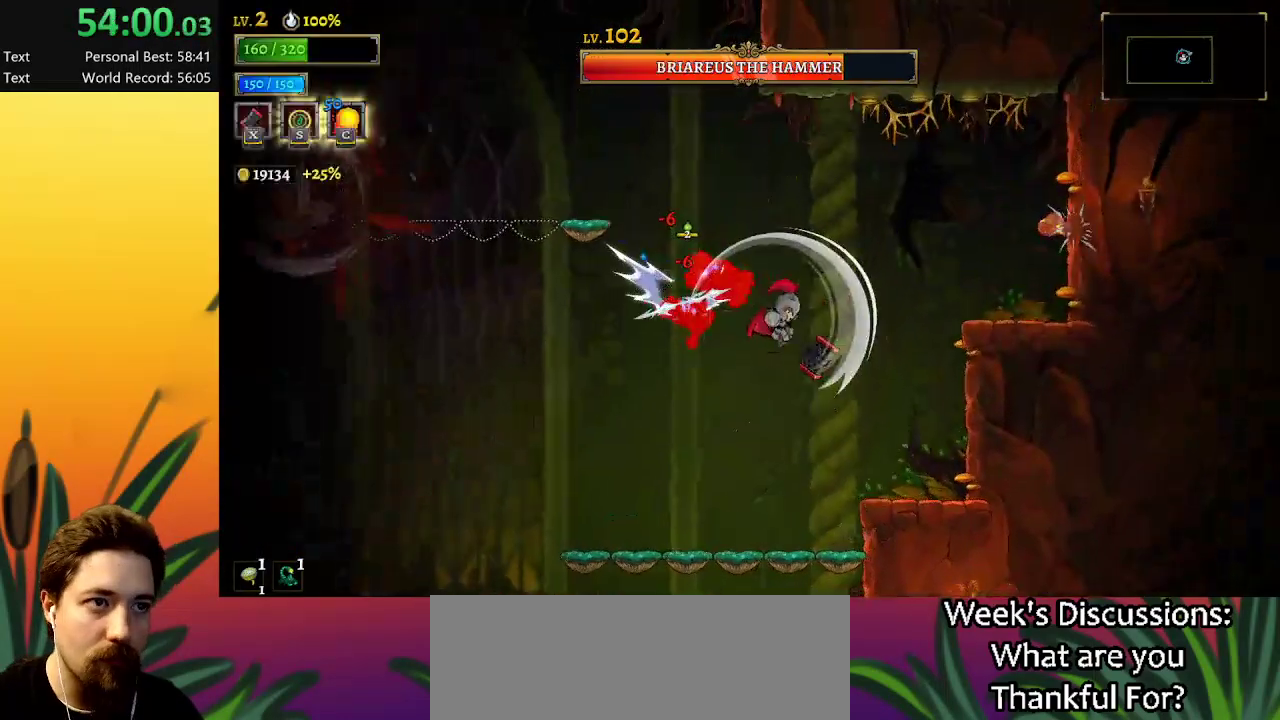
{"keys": ["right", "z"], "events": [[50, "x", "up"], [50, "z", "up"], [134, "right", "up"], [234, "z", "down"], [317, "right", "down"]]}
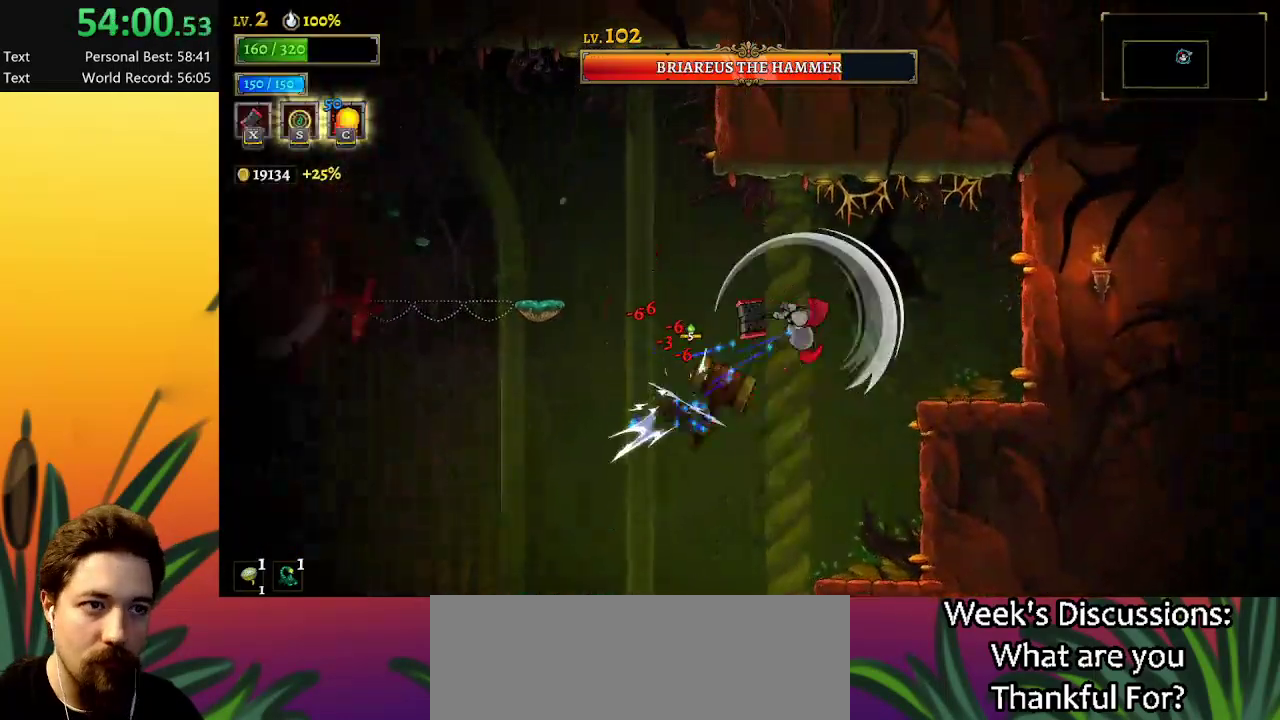
{"keys": ["right"], "events": [[200, "right", "up"], [200, "z", "up"], [484, "right", "down"]]}
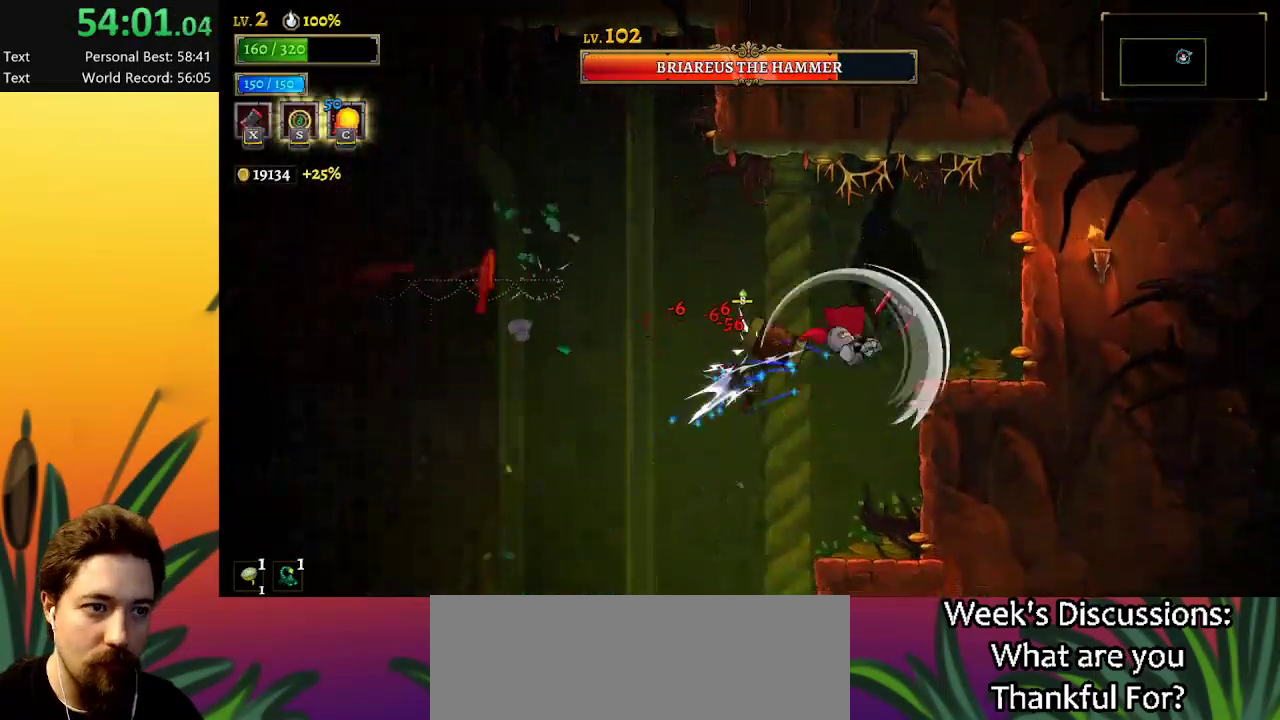
{"keys": ["right"], "events": [[84, "s", "down"], [267, "s", "up"]]}
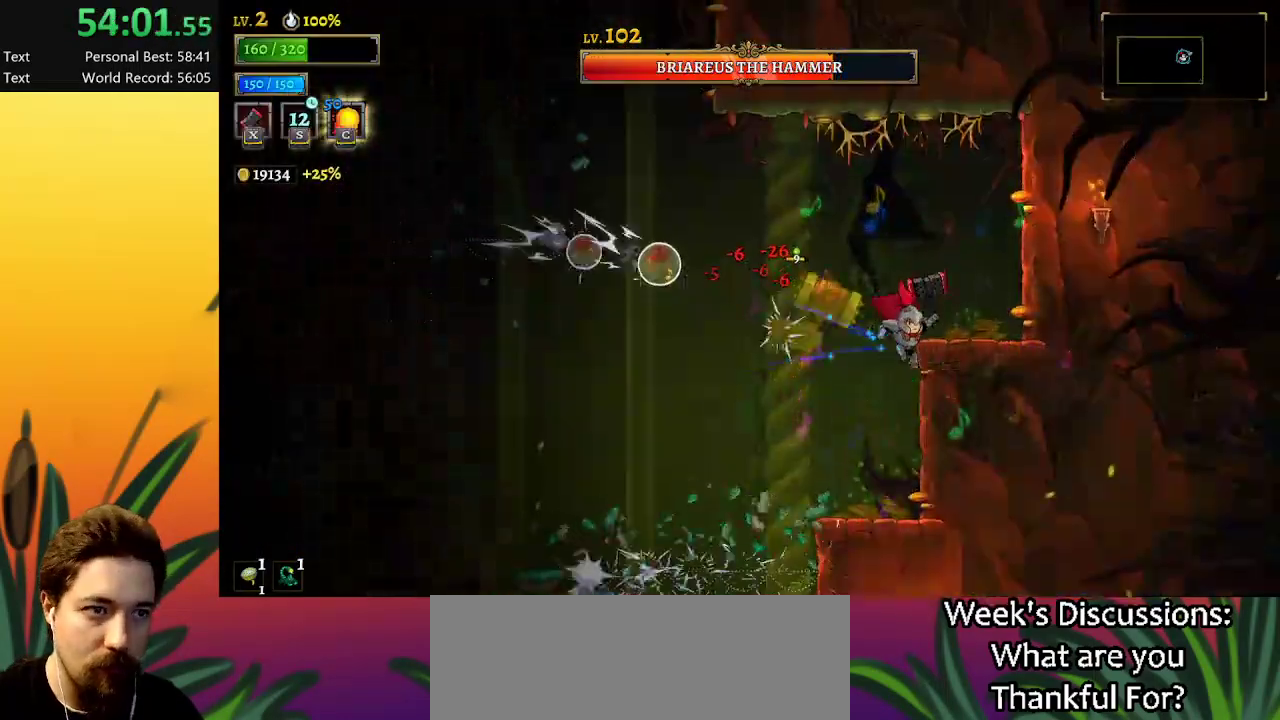
{"keys": ["left"], "events": [[50, "right", "up"], [467, "left", "down"]]}
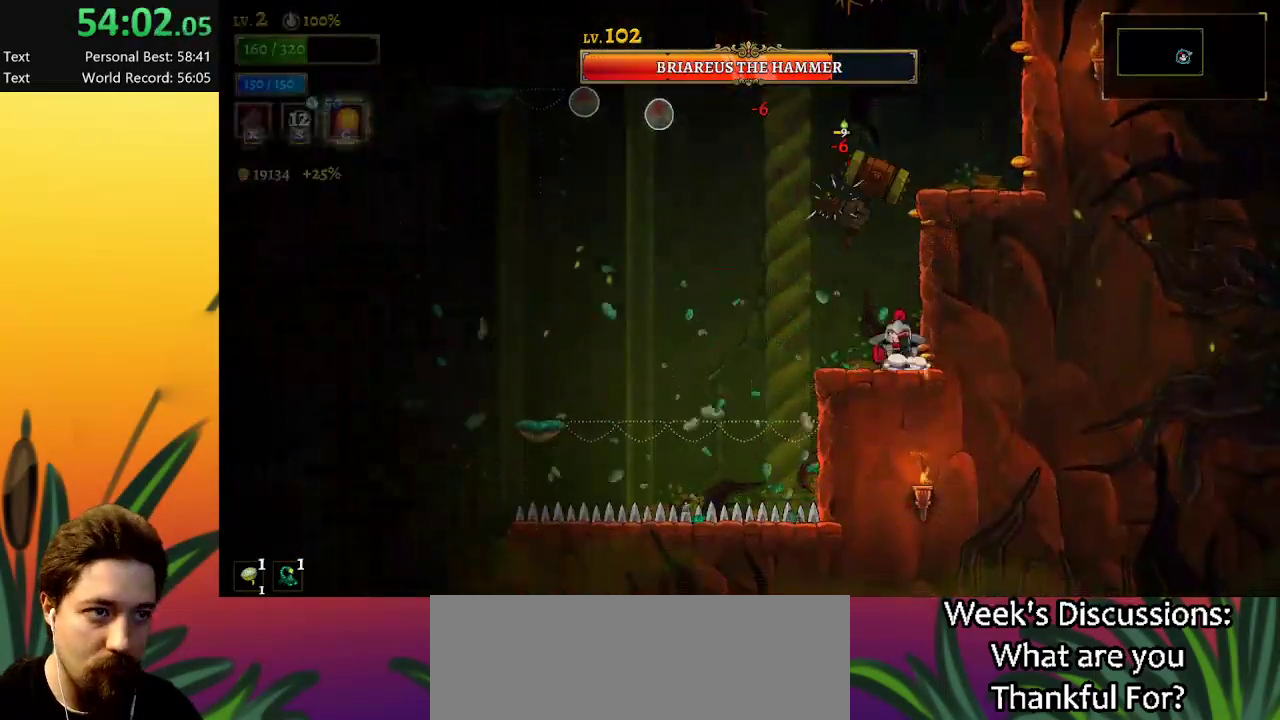
{"keys": ["down"], "events": [[300, "z", "down"], [350, "left", "up"], [434, "down", "down"], [484, "z", "up"]]}
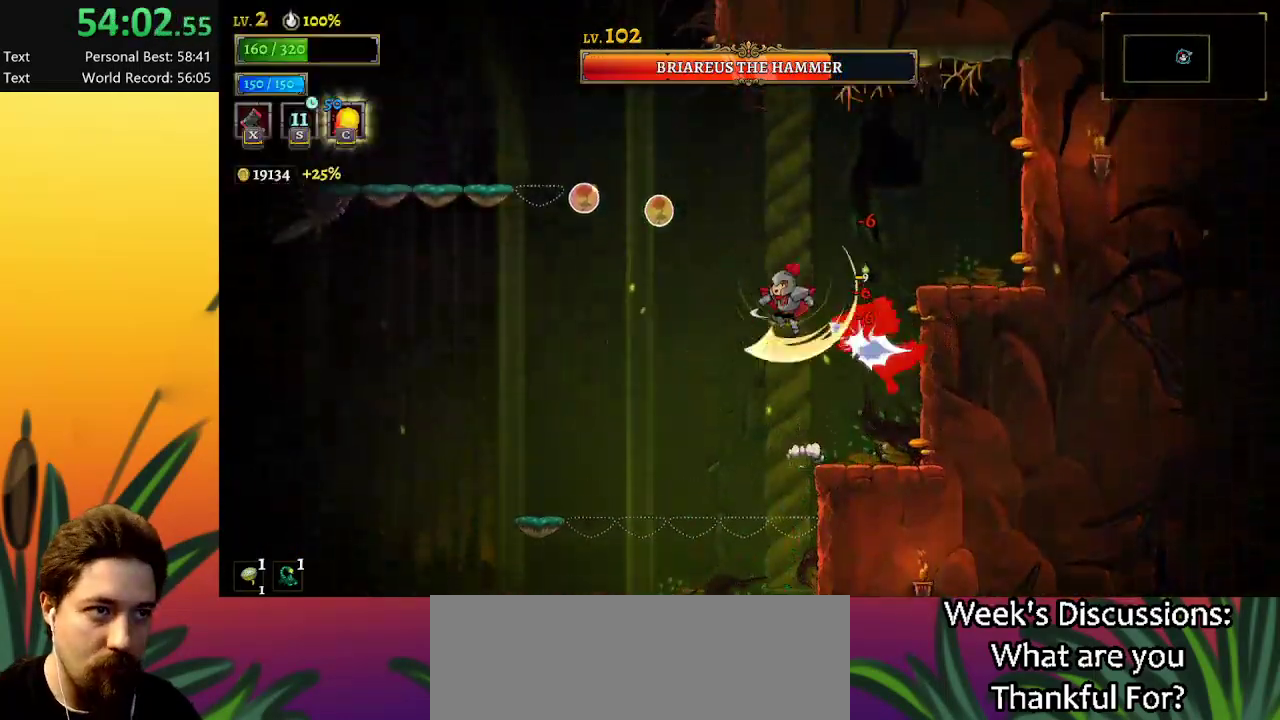
{"keys": ["down", "left"], "events": [[84, "left", "down"], [167, "down", "up"], [367, "down", "down"]]}
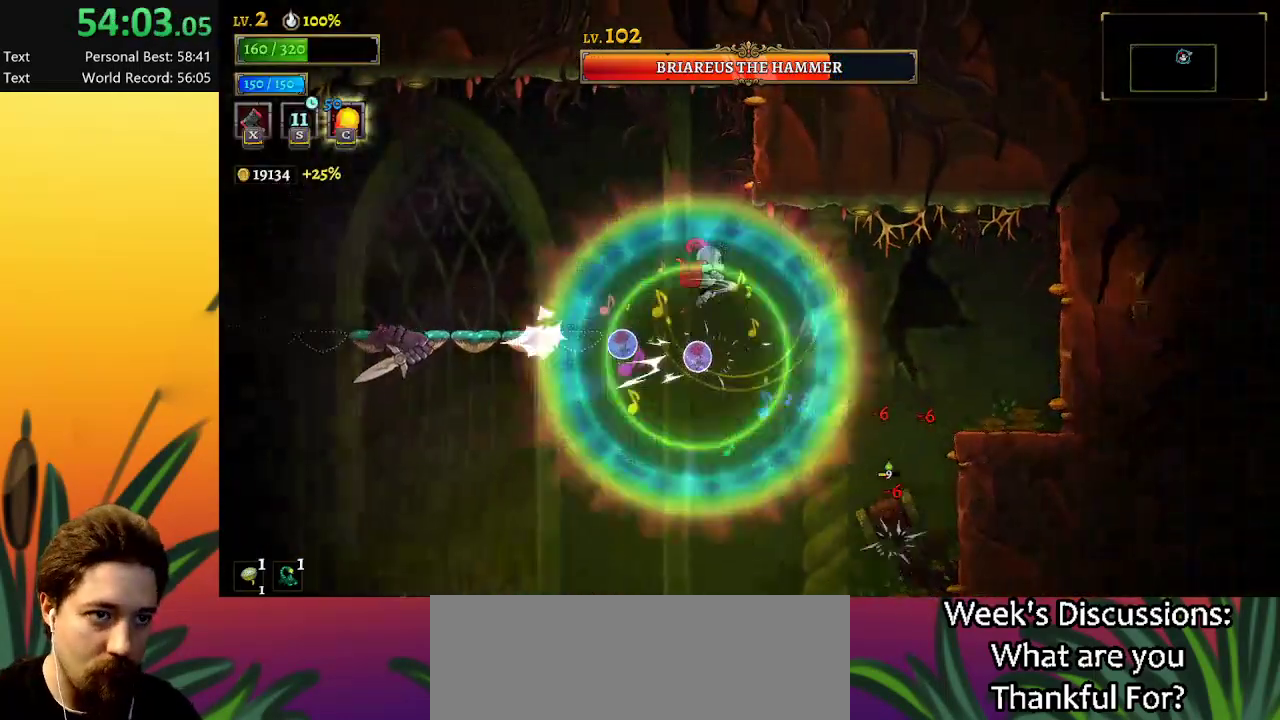
{"keys": [], "events": [[50, "down", "up"], [50, "left", "up"]]}
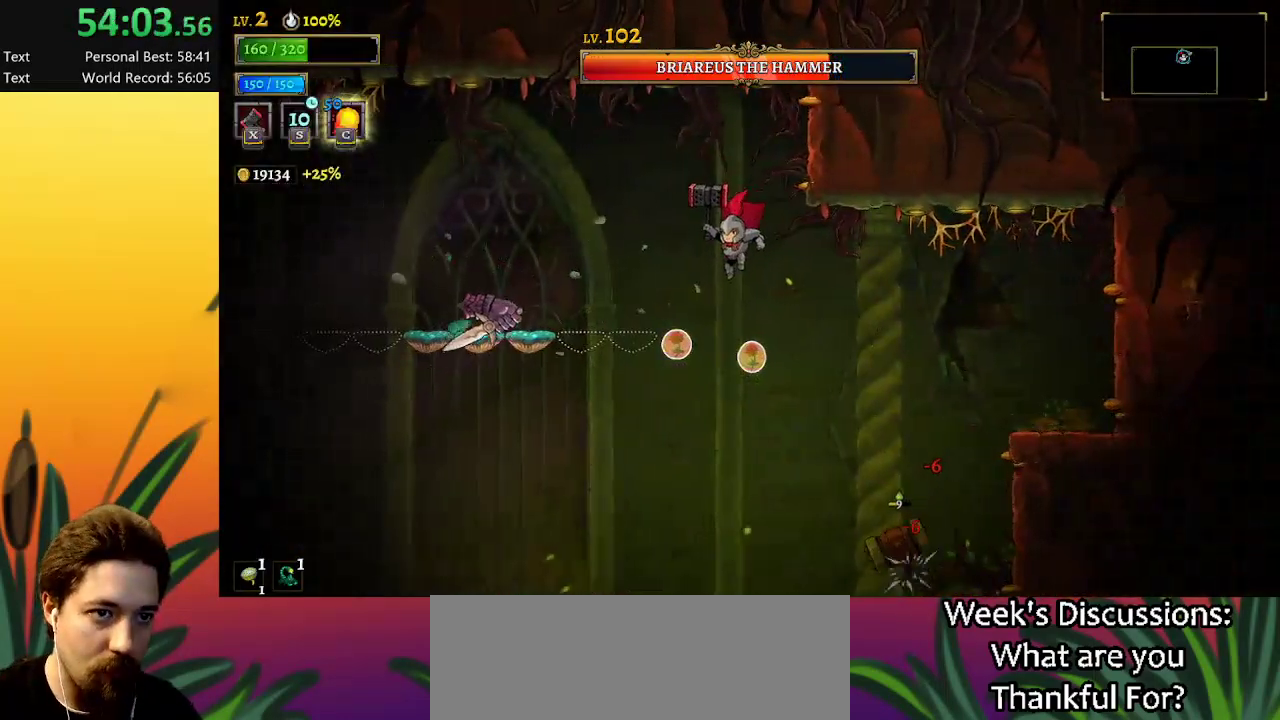
{"keys": [], "events": [[17, "left", "down"], [117, "down", "down"], [250, "down", "up"], [450, "left", "up"]]}
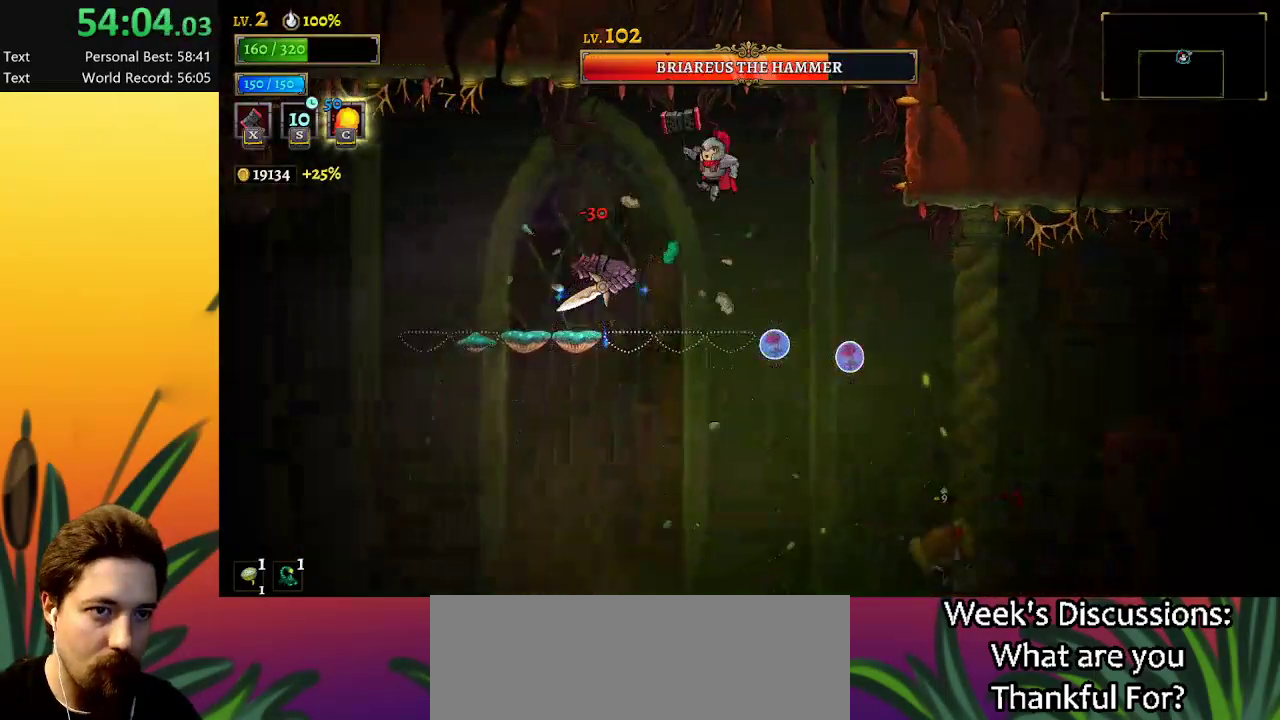
{"keys": ["right", "z"], "events": [[34, "x", "down"], [134, "x", "up"], [217, "left", "down"], [267, "left", "up"], [417, "right", "down"], [450, "z", "down"]]}
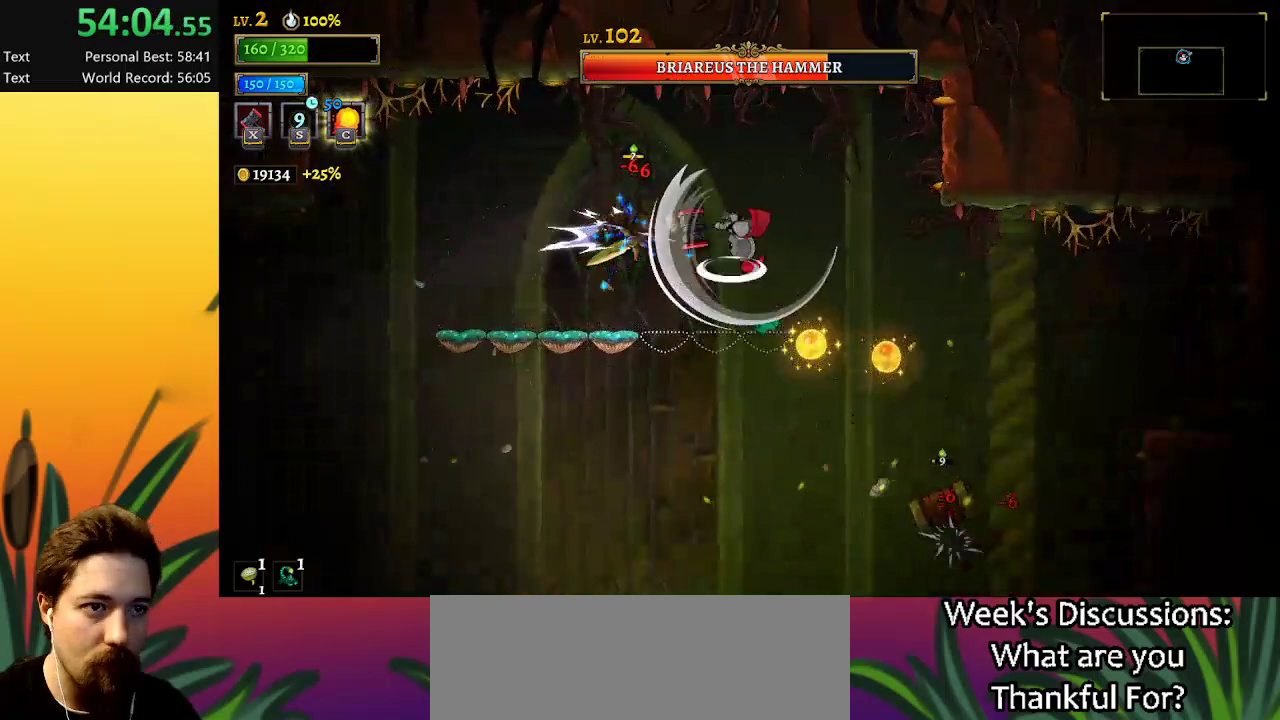
{"keys": [], "events": [[50, "right", "up"], [334, "left", "down"], [384, "z", "up"], [467, "left", "up"]]}
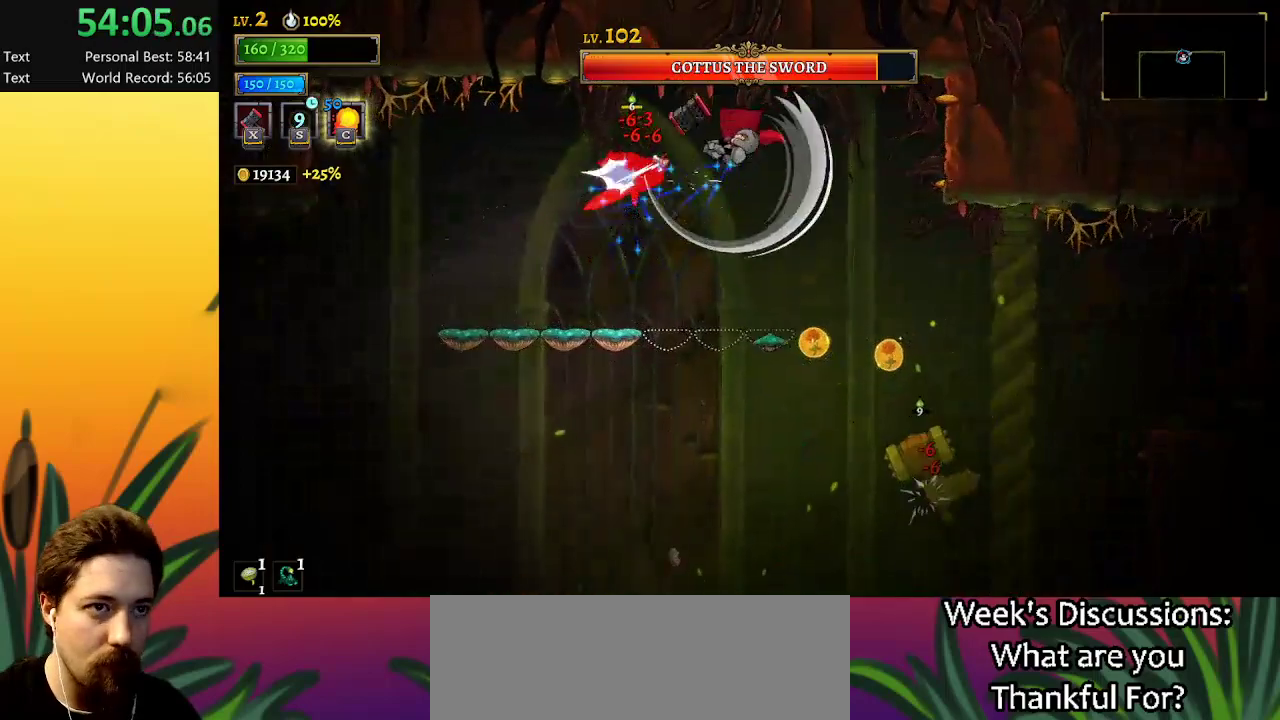
{"keys": ["a"], "events": [[200, "a", "down"]]}
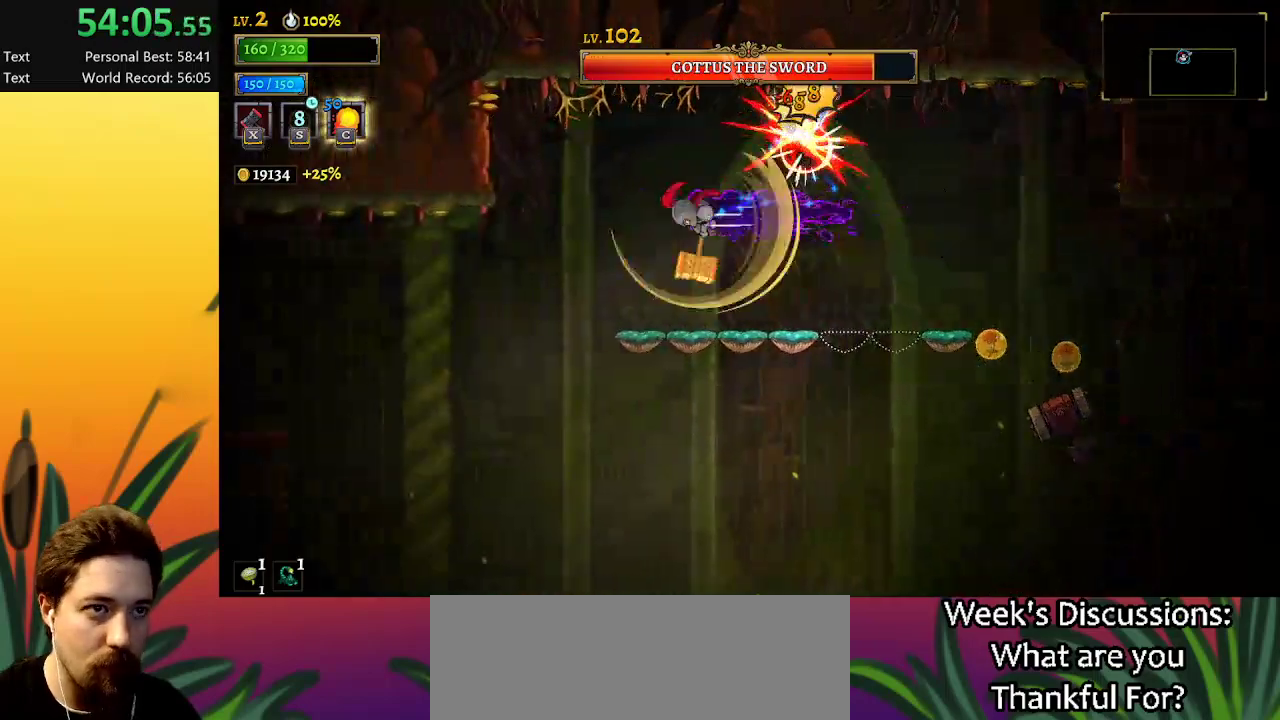
{"keys": [], "events": [[84, "a", "up"], [134, "right", "down"], [267, "right", "up"]]}
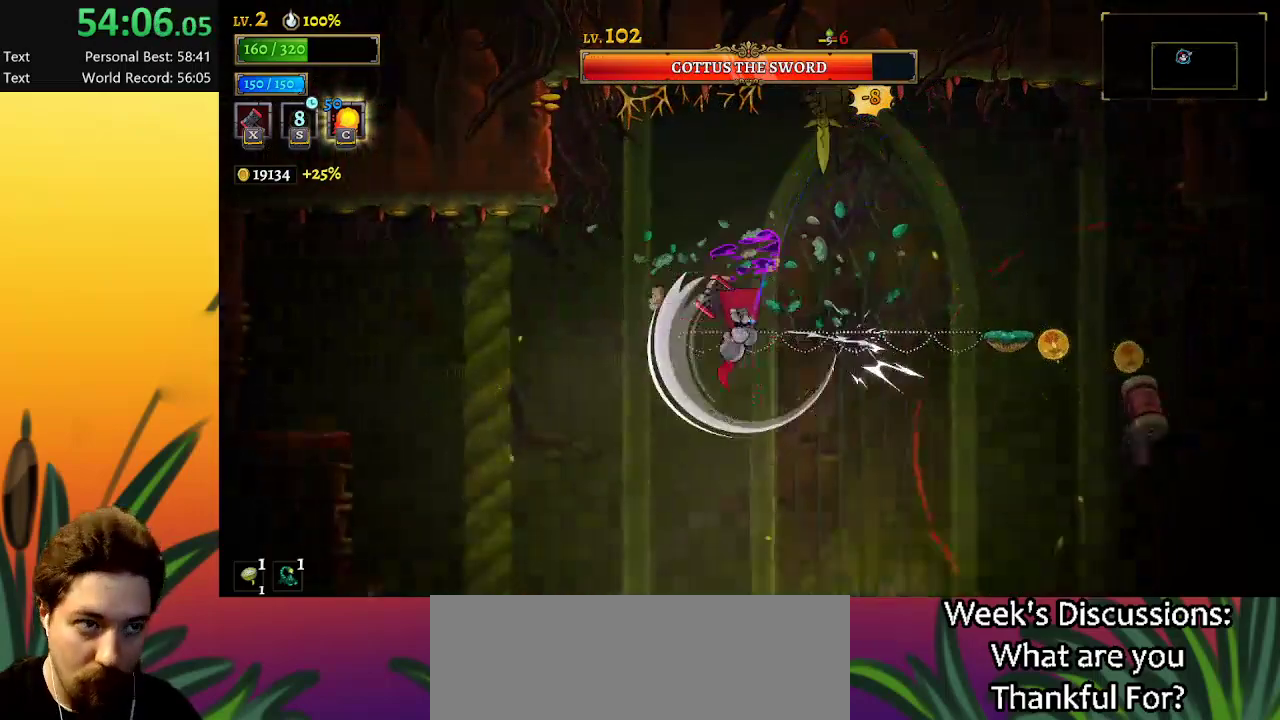
{"keys": ["right", "x"], "events": [[50, "left", "down"], [234, "left", "up"], [284, "right", "down"], [367, "x", "down"]]}
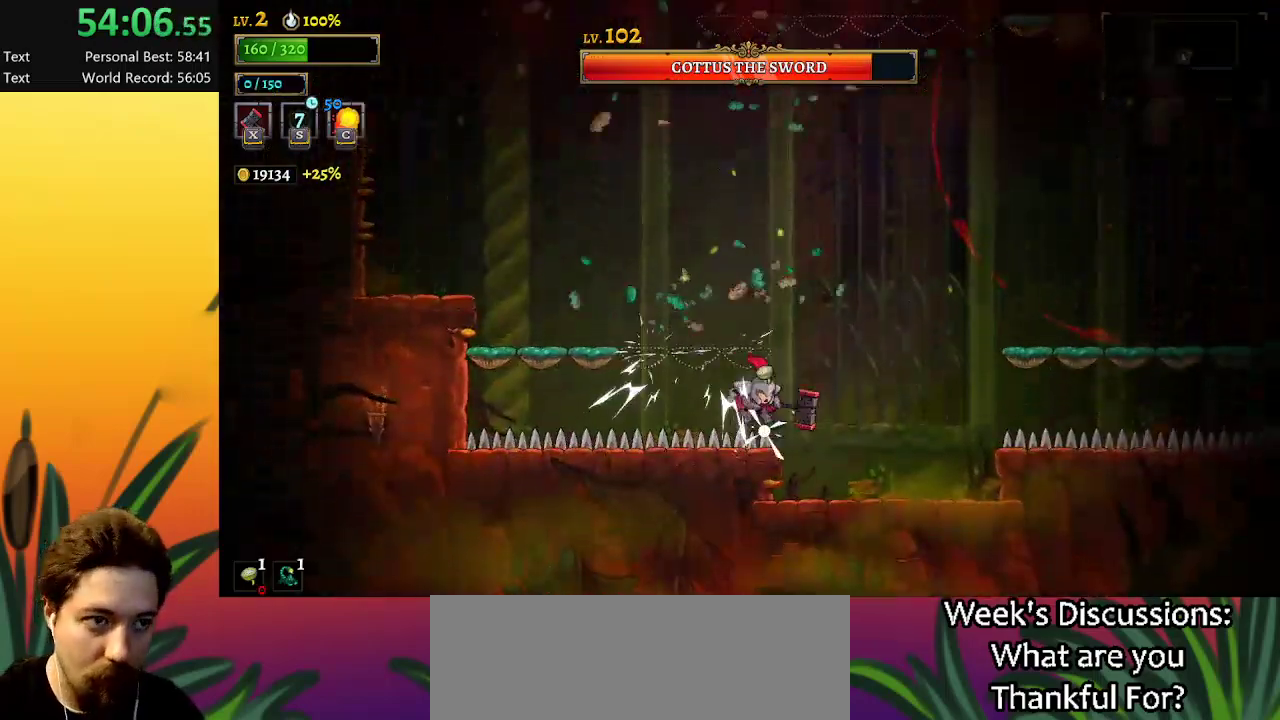
{"keys": ["right"], "events": [[17, "x", "up"]]}
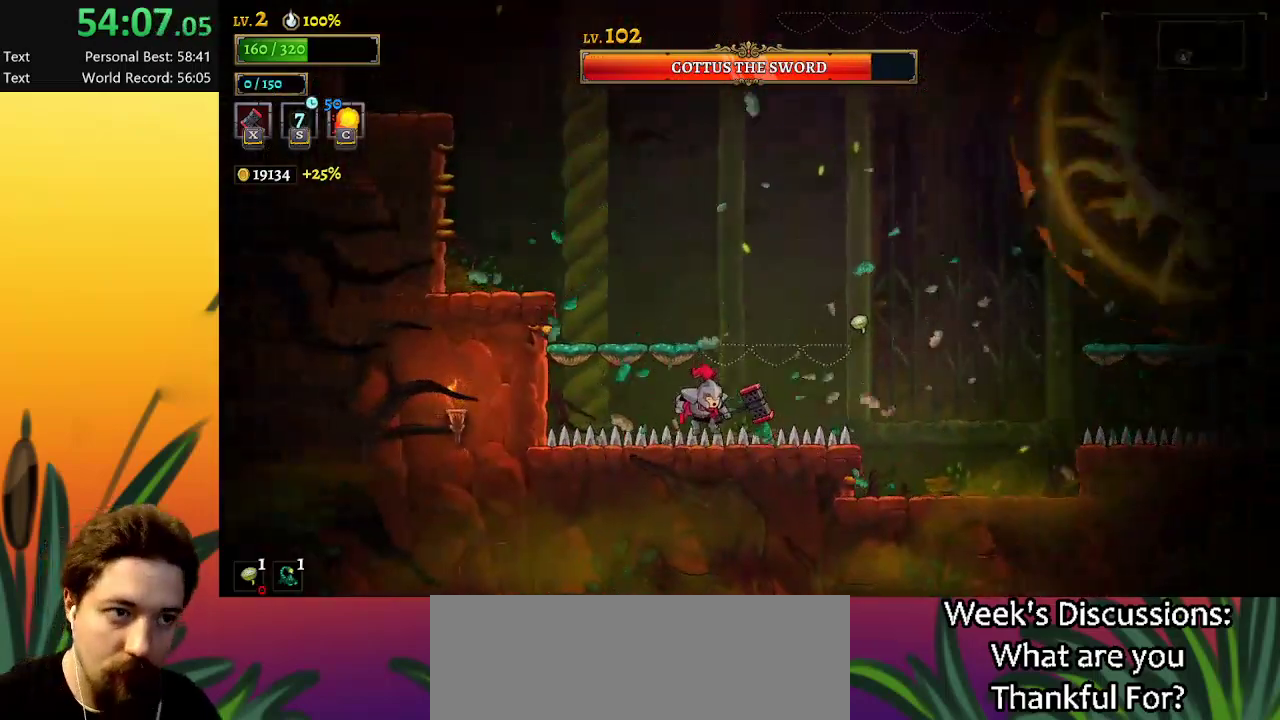
{"keys": ["left", "z"], "events": [[34, "right", "up"], [134, "left", "down"], [184, "z", "down"]]}
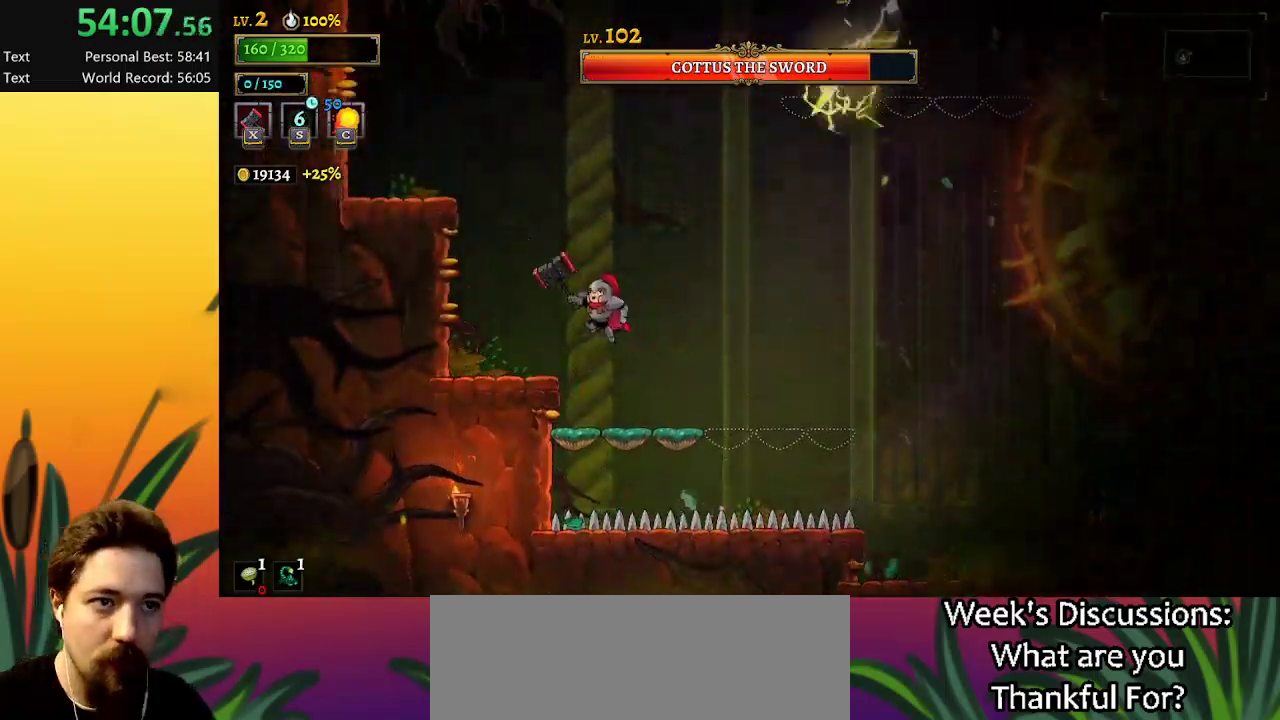
{"keys": ["left"], "events": [[100, "z", "up"]]}
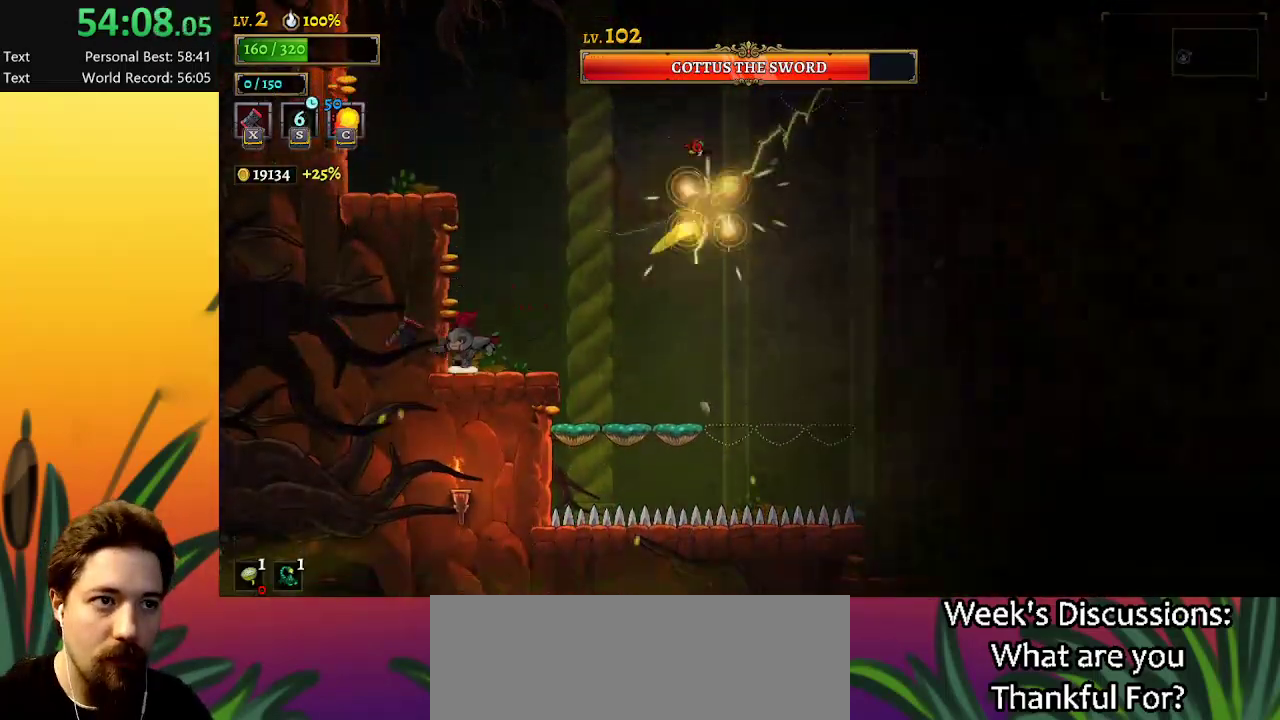
{"keys": ["left"], "events": [[67, "left", "up"], [150, "z", "down"], [350, "left", "down"], [484, "z", "up"]]}